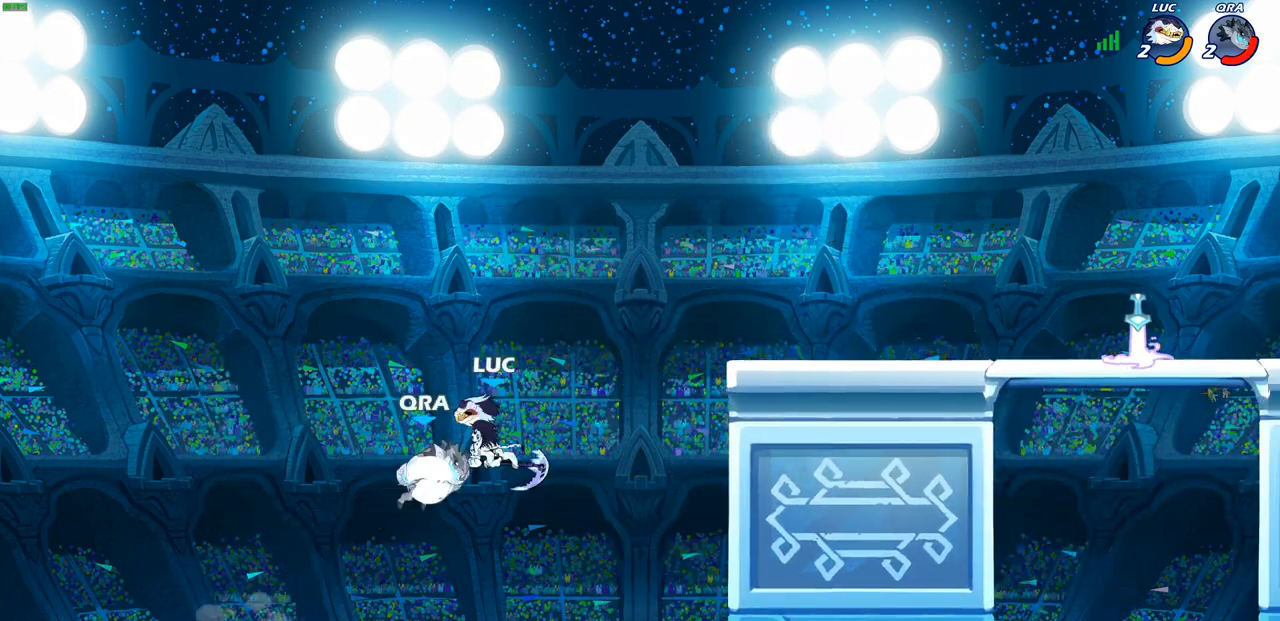
Gameplay with a controller (PlayStation layout); each line is a JSON object with the inputs held at the frame after it. "events" lists button and stick changes between this image and that frame as [ms after this image, input, new state], when the widget could be followed in between.
{"buttons": ["CROSS"], "left_stick": "right", "right_stick": "center", "events": [[50, "left_stick", "center"], [167, "left_stick", "right"], [383, "CROSS", "down"]]}
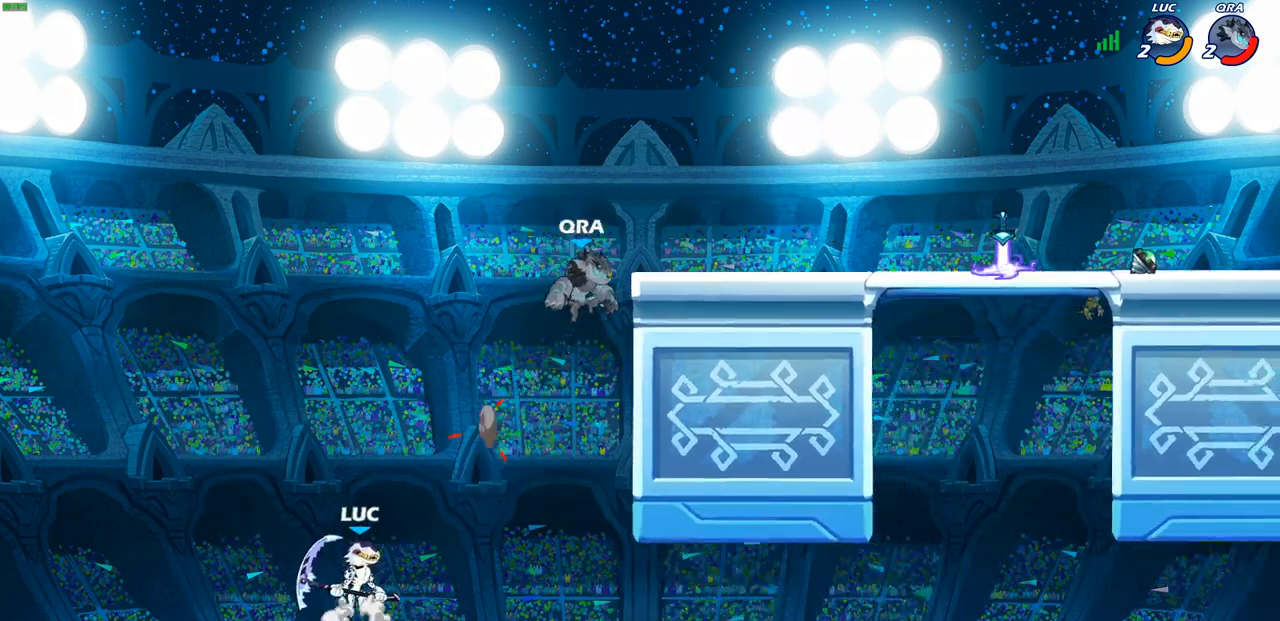
{"buttons": [], "left_stick": "right", "right_stick": "center", "events": [[50, "CROSS", "up"]]}
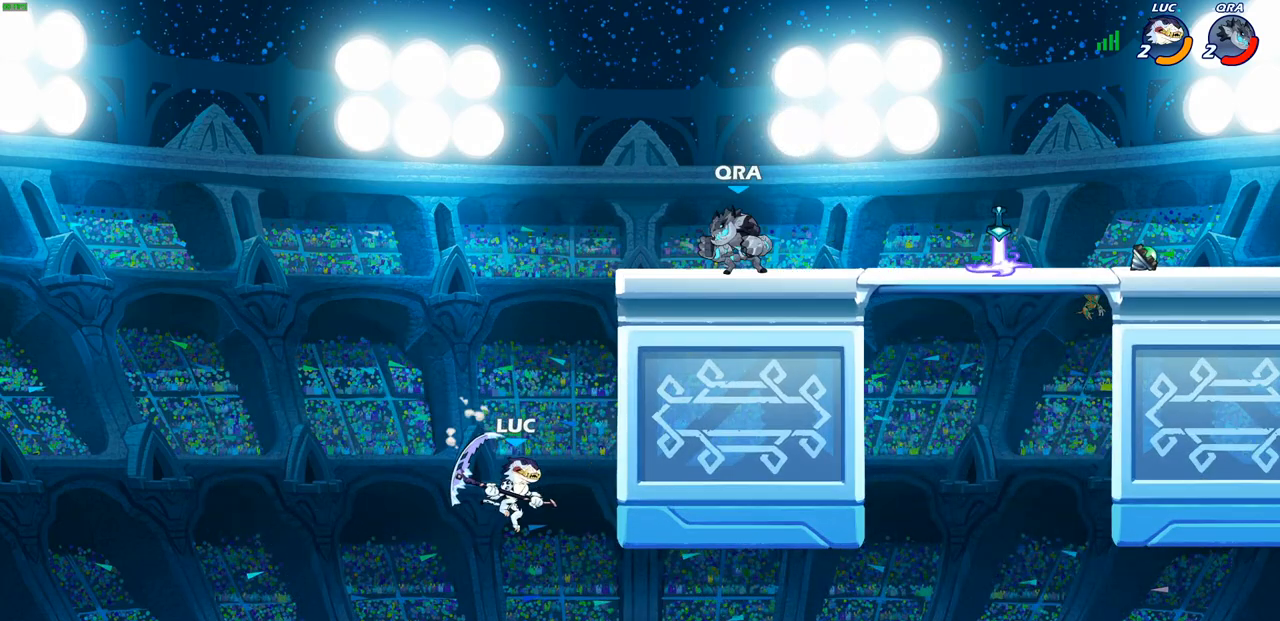
{"buttons": [], "left_stick": "down-left", "right_stick": "center", "events": [[17, "left_stick", "up-right"], [67, "CROSS", "down"], [267, "CROSS", "up"], [317, "left_stick", "up-left"], [417, "left_stick", "down-left"]]}
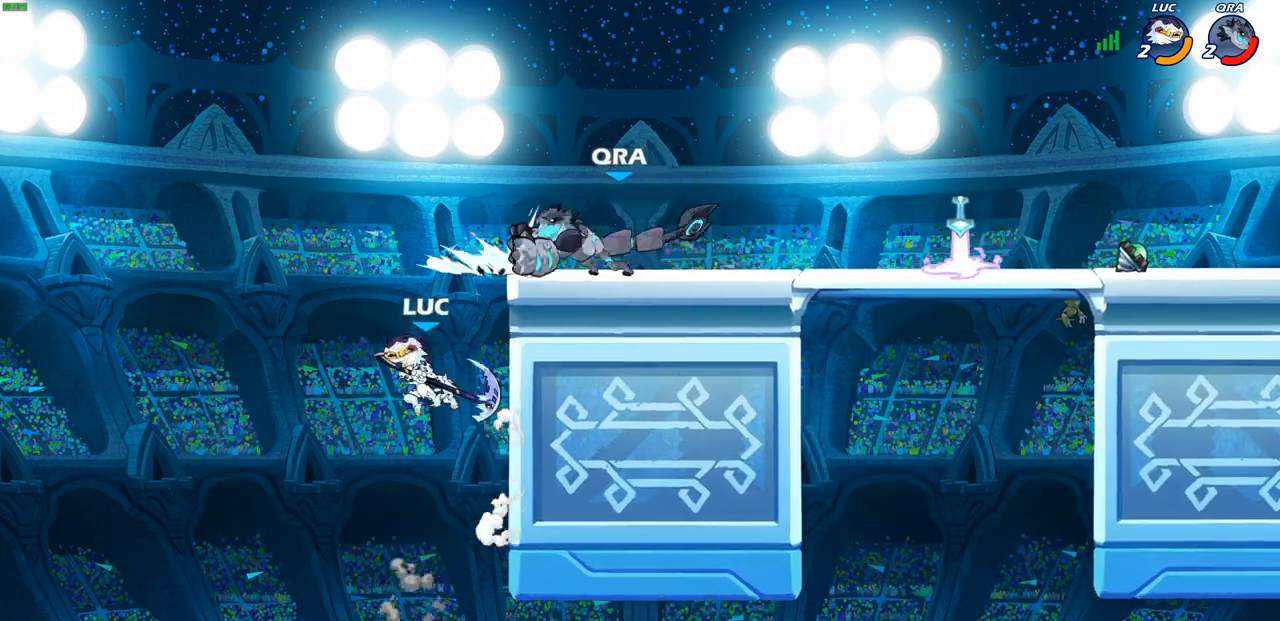
{"buttons": [], "left_stick": "right", "right_stick": "center", "events": [[67, "CROSS", "down"], [67, "left_stick", "up-right"], [200, "CROSS", "up"], [267, "left_stick", "right"], [367, "CROSS", "down"], [483, "CROSS", "up"]]}
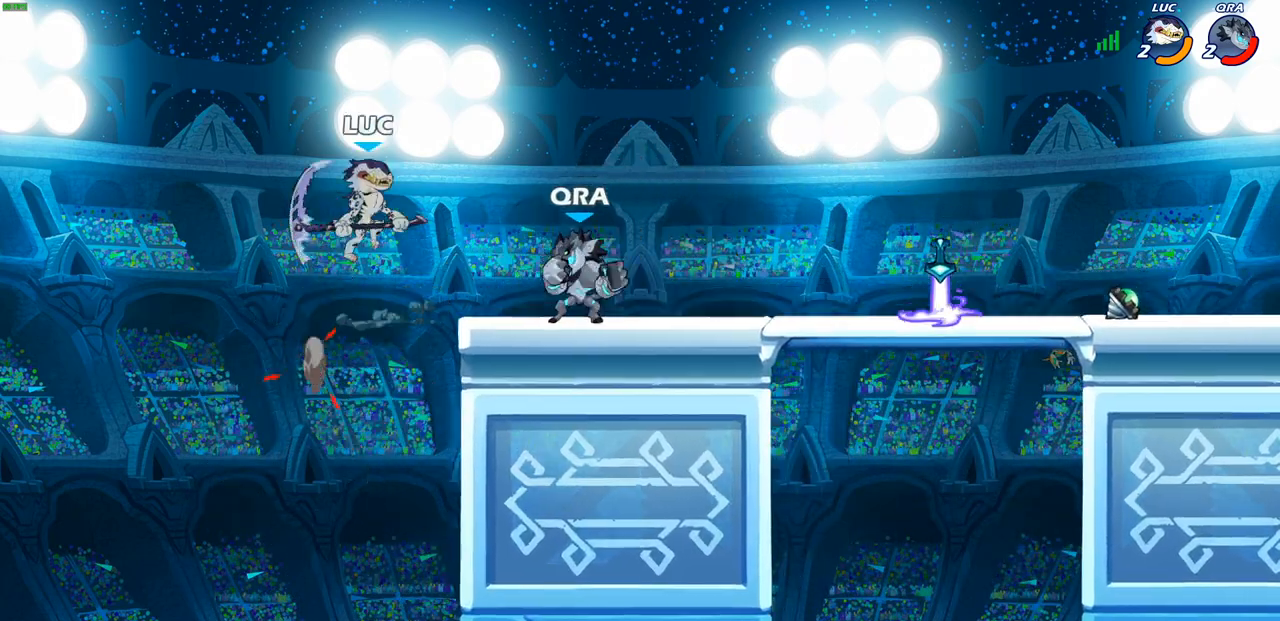
{"buttons": ["R2"], "left_stick": "up-right", "right_stick": "center", "events": [[167, "left_stick", "up-right"], [250, "R2", "down"]]}
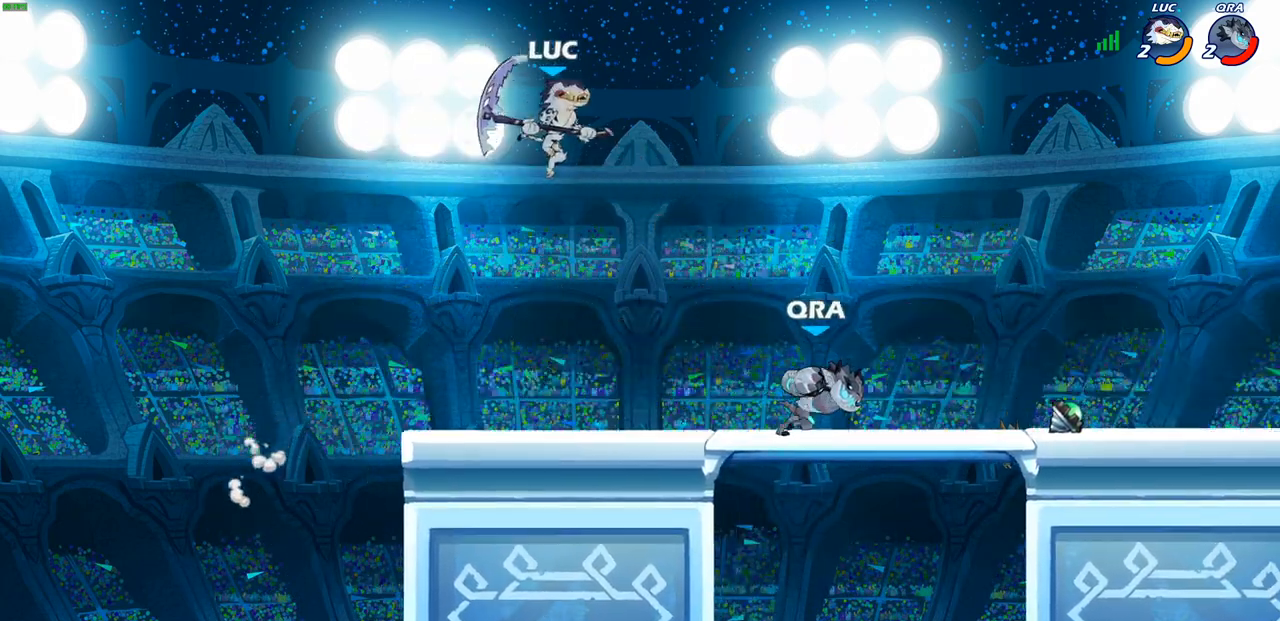
{"buttons": [], "left_stick": "down-left", "right_stick": "center", "events": [[17, "R2", "up"], [133, "left_stick", "up-left"], [267, "left_stick", "down-left"]]}
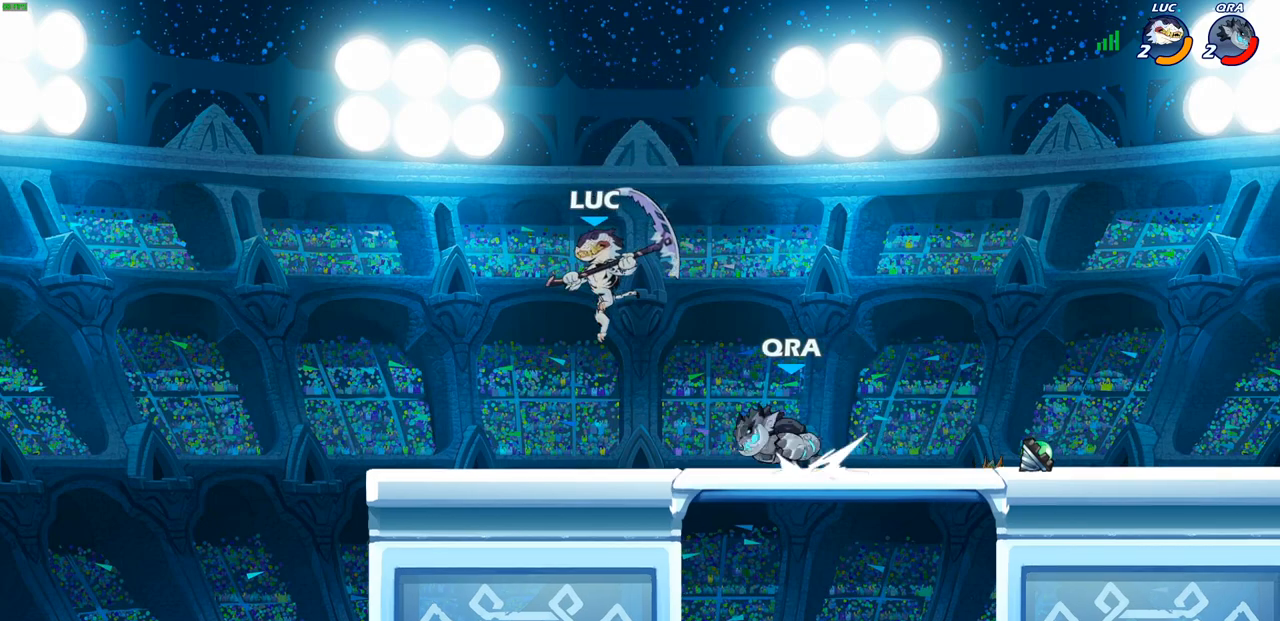
{"buttons": [], "left_stick": "right", "right_stick": "center", "events": [[133, "left_stick", "left"], [267, "CROSS", "down"], [317, "left_stick", "up"], [383, "CROSS", "up"], [433, "left_stick", "right"]]}
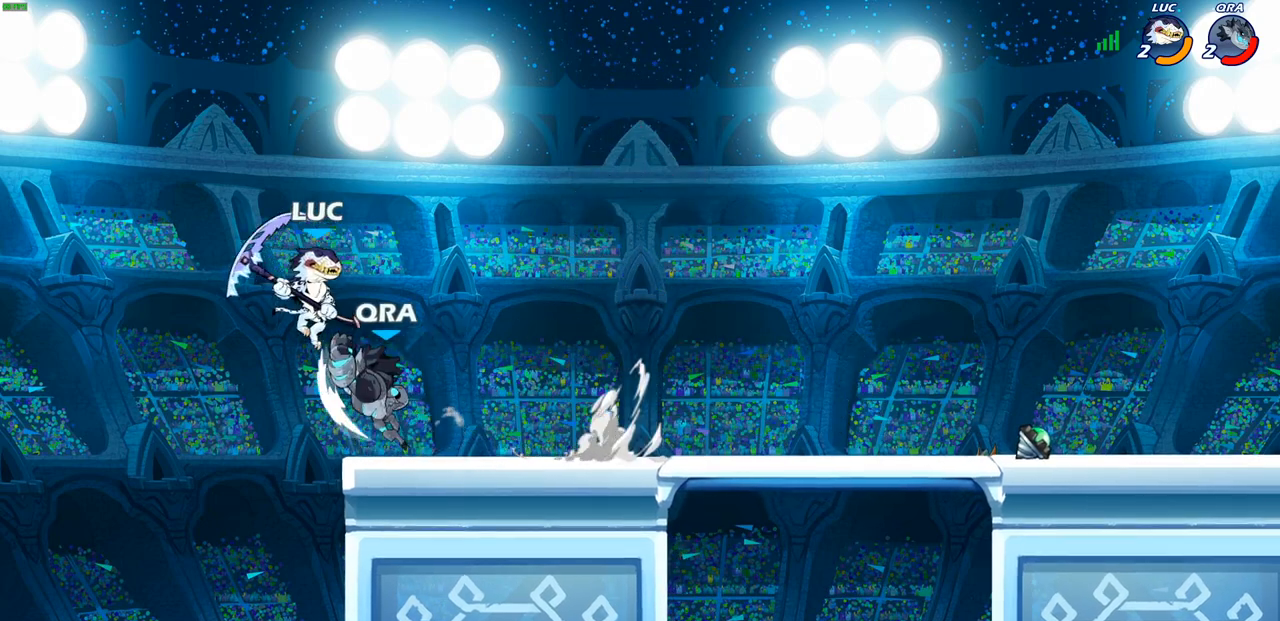
{"buttons": ["L3"], "left_stick": "left", "right_stick": "center", "events": [[217, "SQUARE", "down"], [217, "left_stick", "down-left"], [317, "SQUARE", "up"], [317, "left_stick", "left"], [383, "L3", "down"]]}
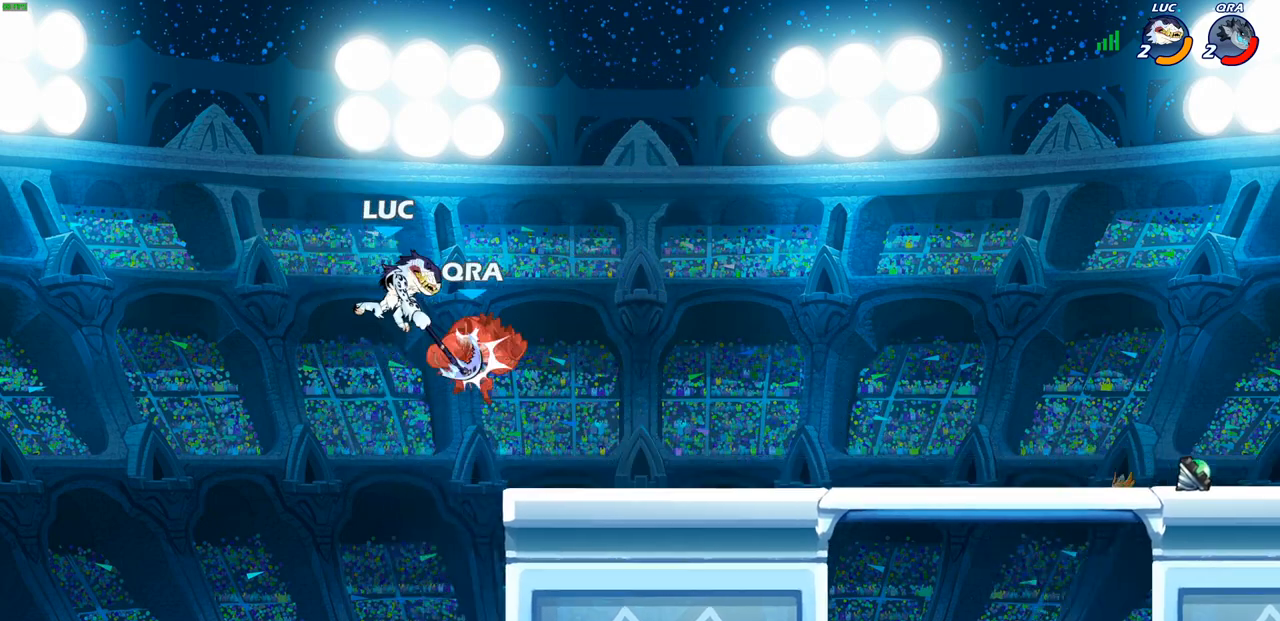
{"buttons": [], "left_stick": "center", "right_stick": "center", "events": [[17, "L3", "up"], [417, "R1", "down"], [483, "R1", "up"], [483, "left_stick", "center"]]}
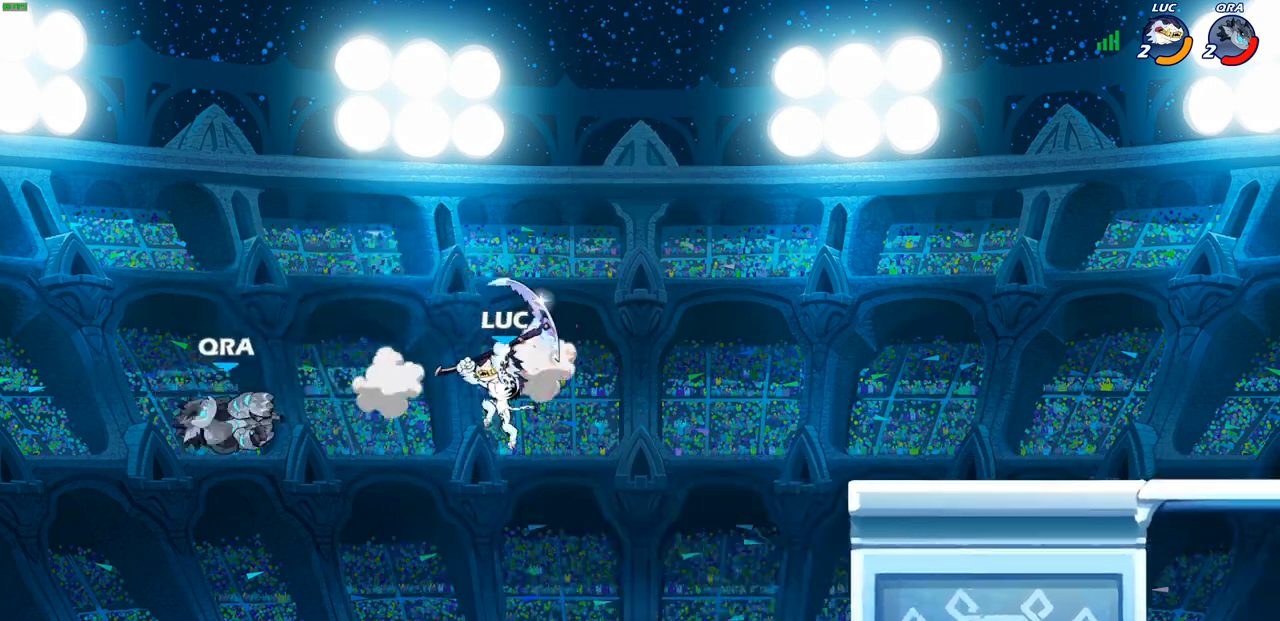
{"buttons": ["CROSS"], "left_stick": "right", "right_stick": "center", "events": [[267, "left_stick", "right"], [433, "CROSS", "down"]]}
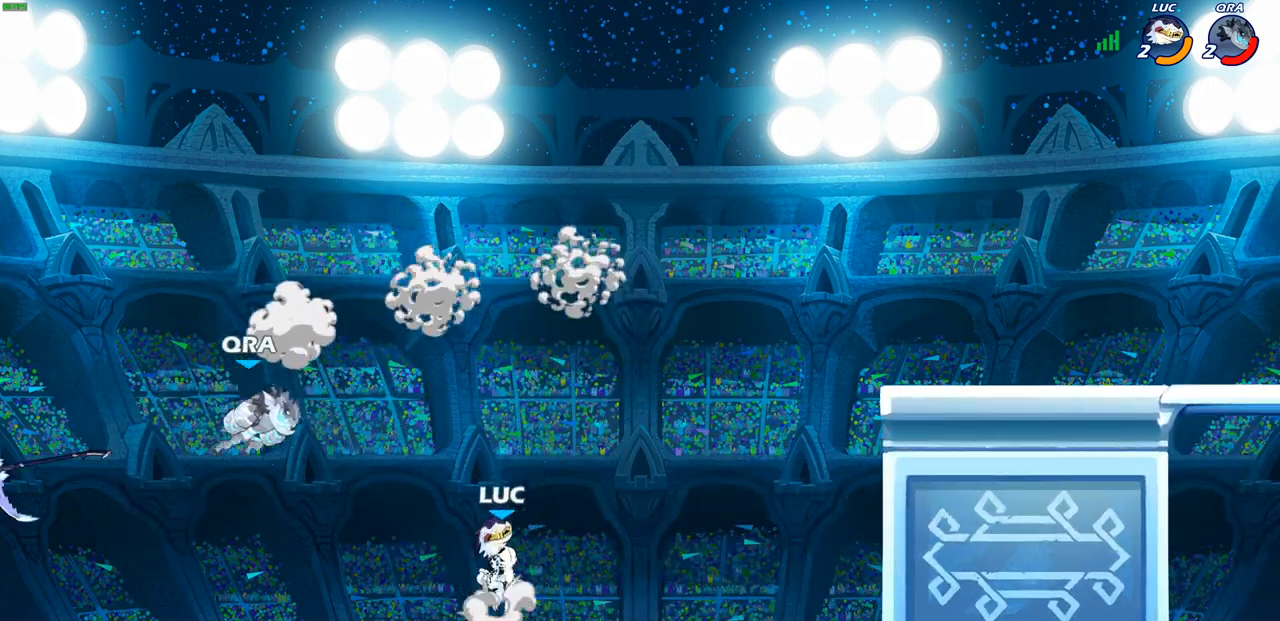
{"buttons": [], "left_stick": "right", "right_stick": "center", "events": [[133, "CROSS", "up"]]}
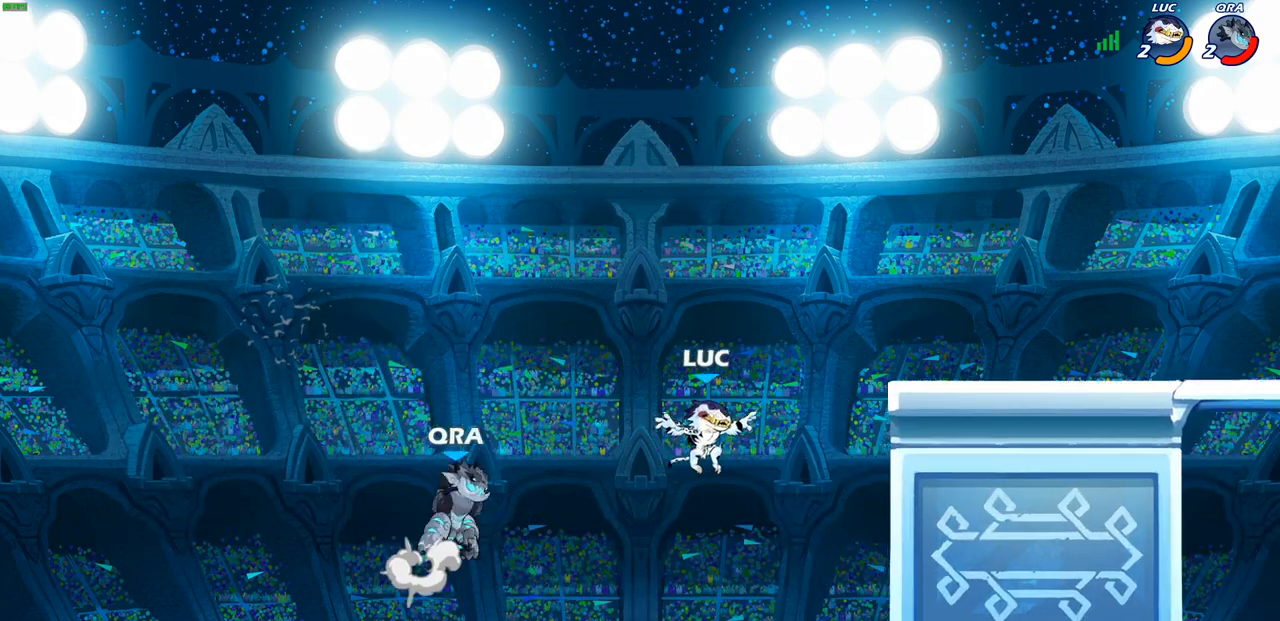
{"buttons": [], "left_stick": "up-left", "right_stick": "center", "events": [[50, "left_stick", "up-right"], [167, "left_stick", "up-left"], [300, "CROSS", "down"], [383, "CIRCLE", "down"], [400, "CROSS", "up"], [467, "CIRCLE", "up"]]}
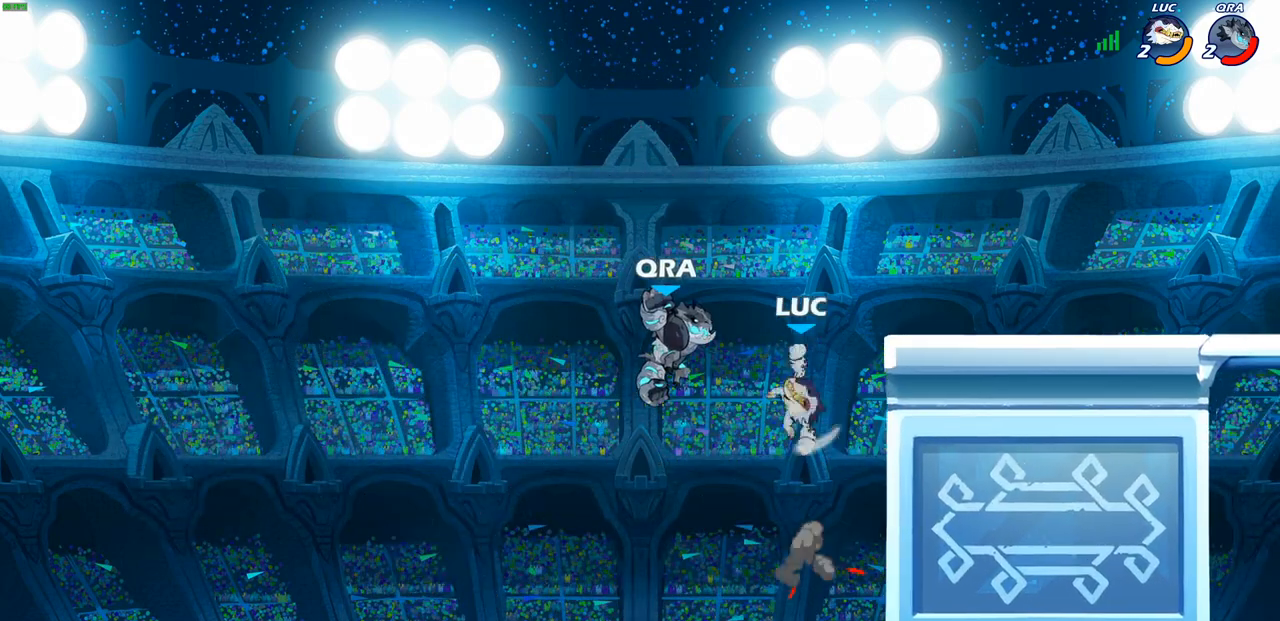
{"buttons": [], "left_stick": "right", "right_stick": "center", "events": [[233, "left_stick", "right"]]}
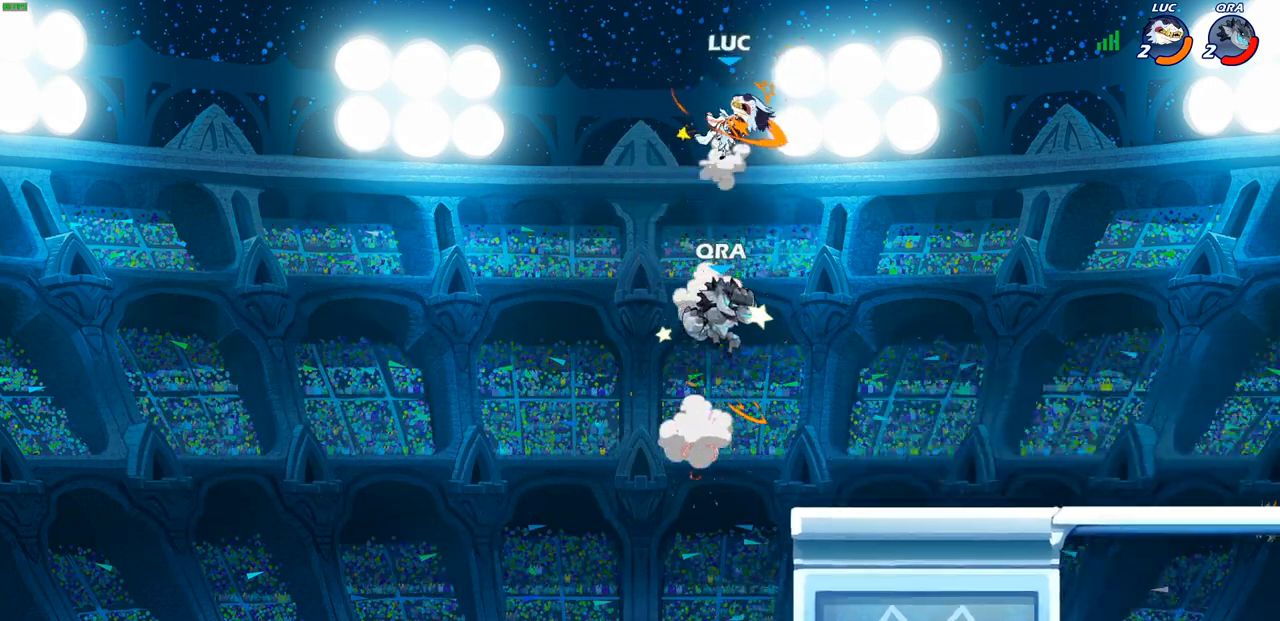
{"buttons": [], "left_stick": "down", "right_stick": "center", "events": [[233, "left_stick", "down-right"], [350, "left_stick", "down"]]}
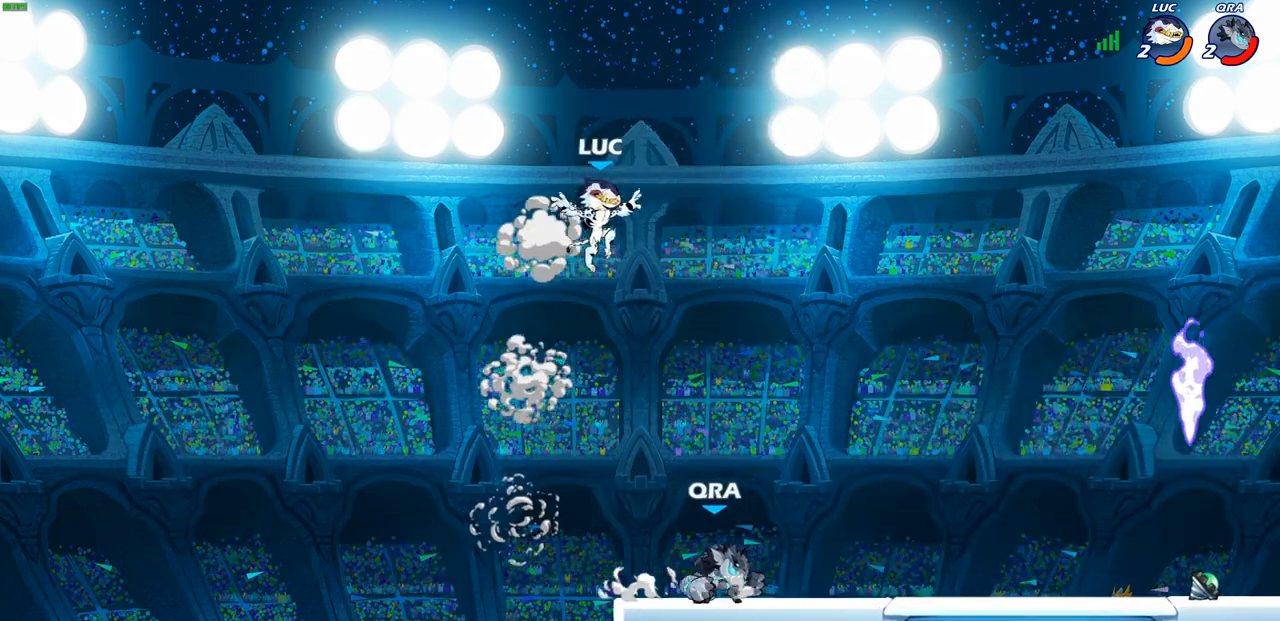
{"buttons": [], "left_stick": "center", "right_stick": "center", "events": [[217, "R2", "down"], [233, "SQUARE", "down"], [350, "SQUARE", "up"], [350, "left_stick", "center"], [367, "R2", "up"]]}
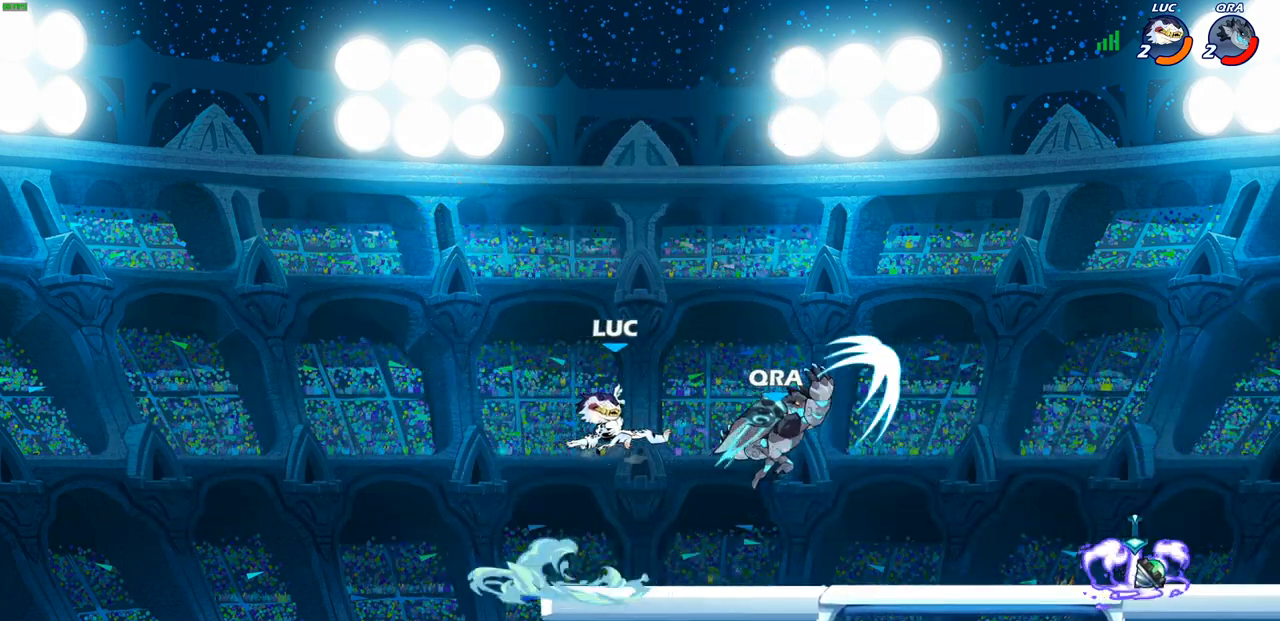
{"buttons": [], "left_stick": "left", "right_stick": "center", "events": [[367, "left_stick", "left"]]}
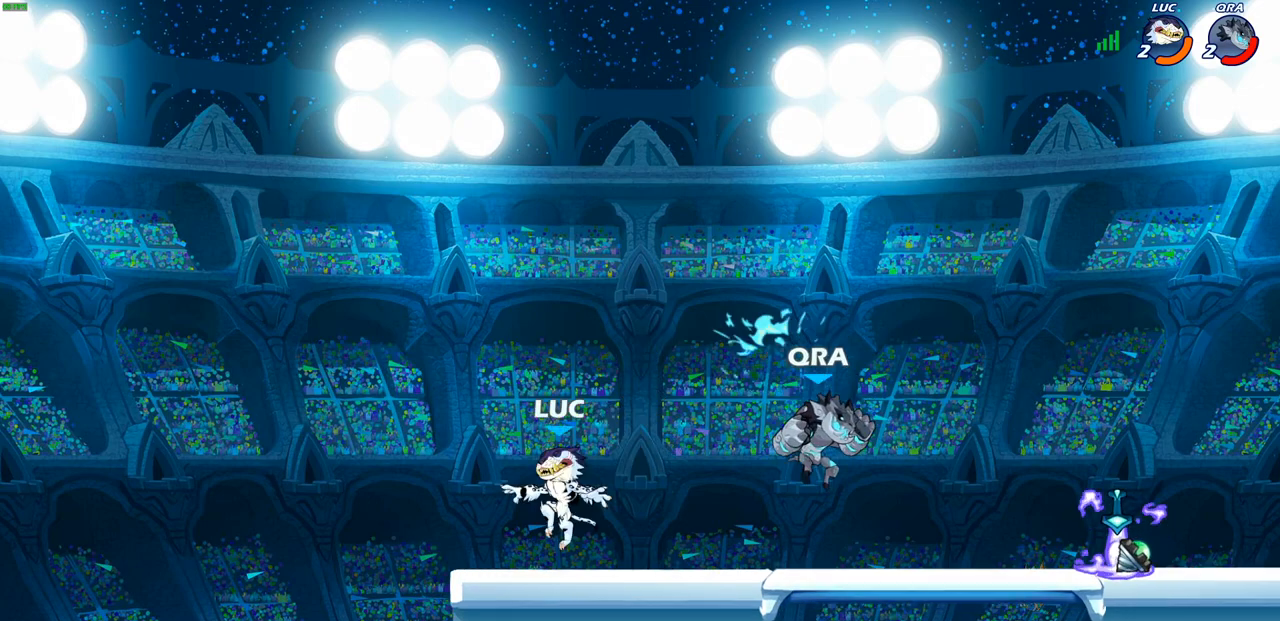
{"buttons": [], "left_stick": "up-left", "right_stick": "center", "events": [[117, "left_stick", "right"], [483, "left_stick", "up-left"]]}
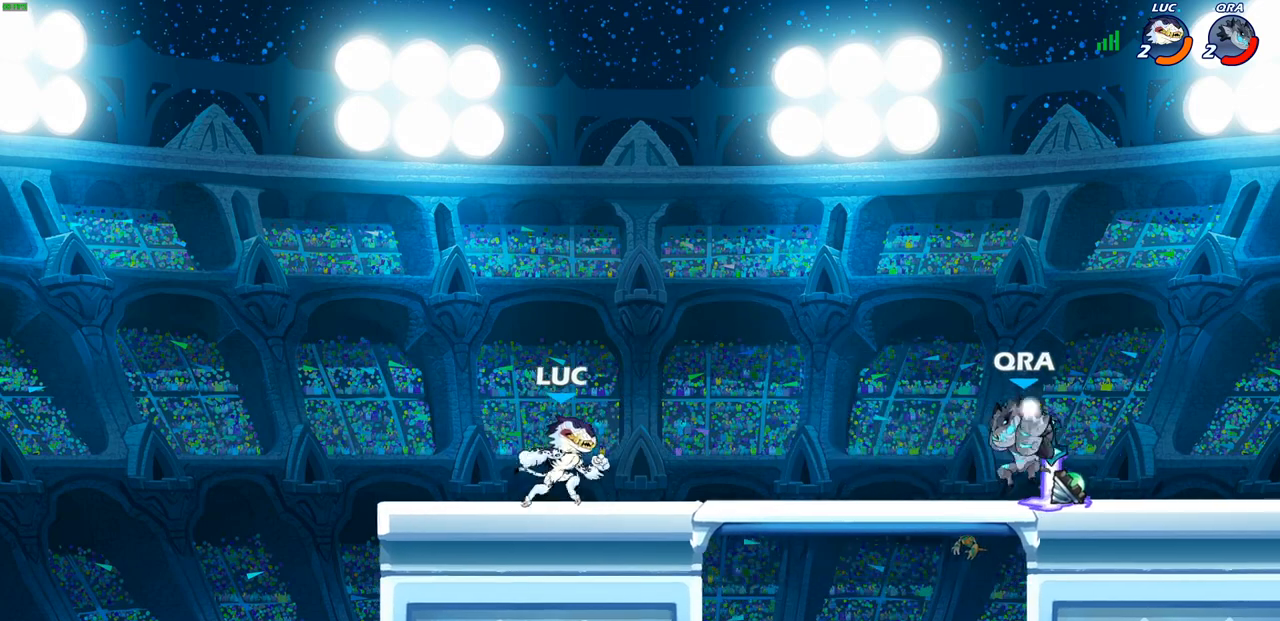
{"buttons": [], "left_stick": "right", "right_stick": "center", "events": [[167, "left_stick", "right"]]}
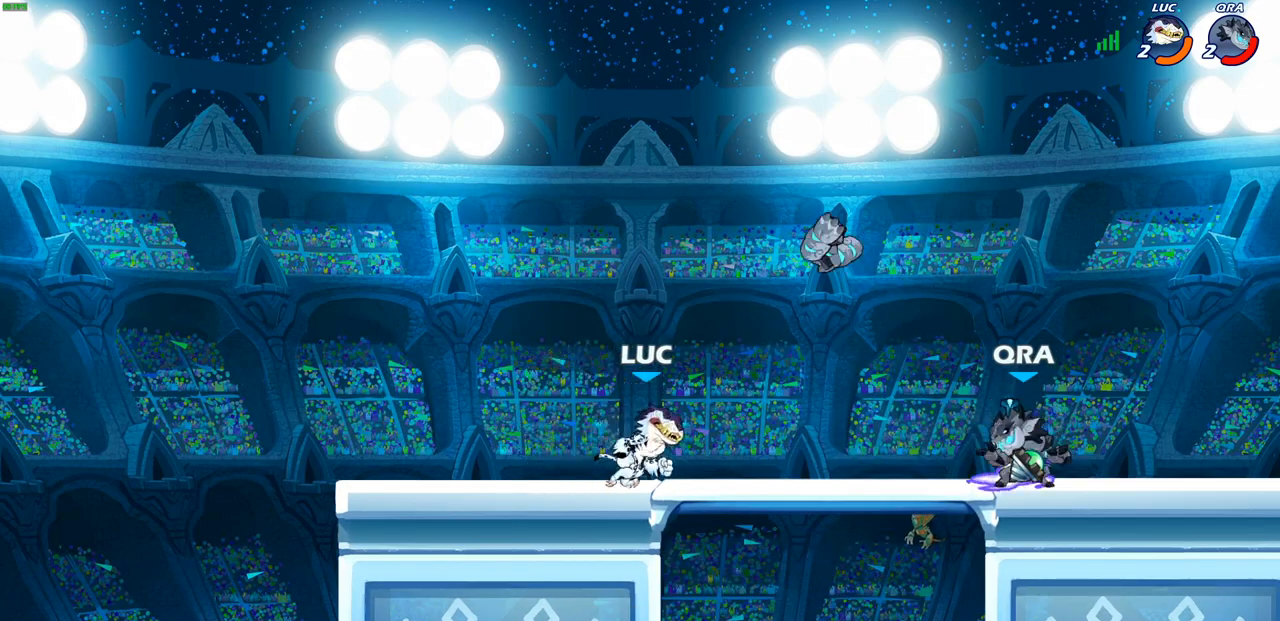
{"buttons": [], "left_stick": "up-left", "right_stick": "center", "events": [[83, "left_stick", "down-left"], [350, "CROSS", "down"], [367, "left_stick", "up-left"], [400, "CIRCLE", "down"], [417, "CROSS", "up"], [483, "CIRCLE", "up"]]}
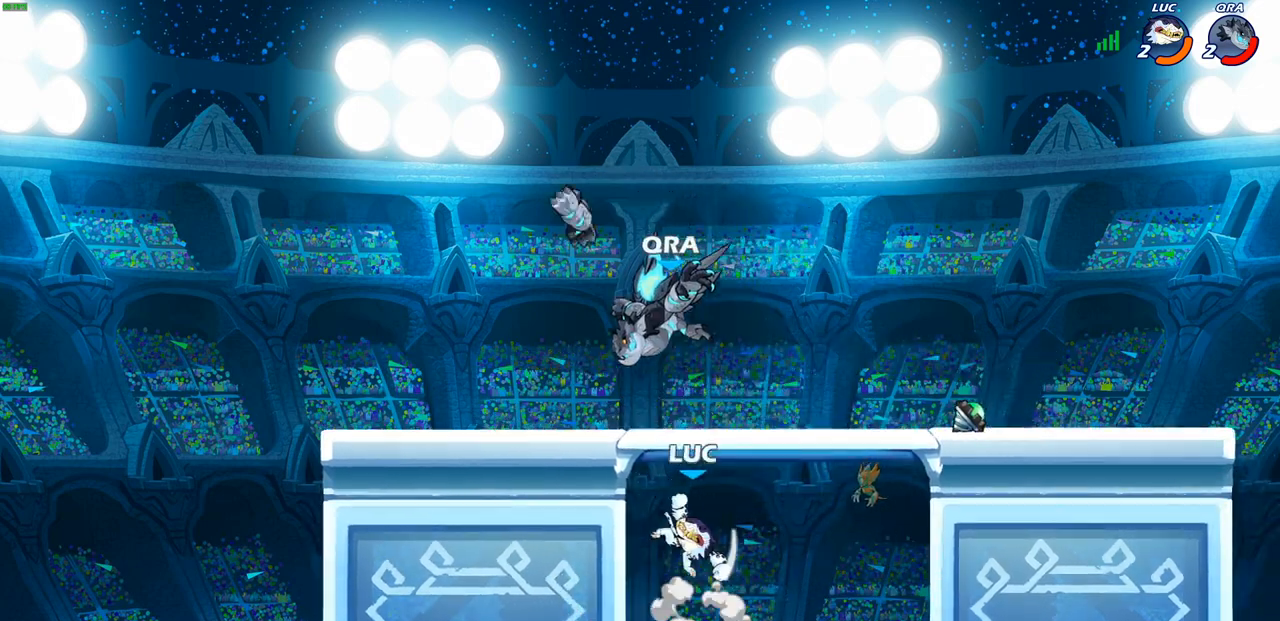
{"buttons": [], "left_stick": "down-left", "right_stick": "center", "events": [[383, "left_stick", "down-left"]]}
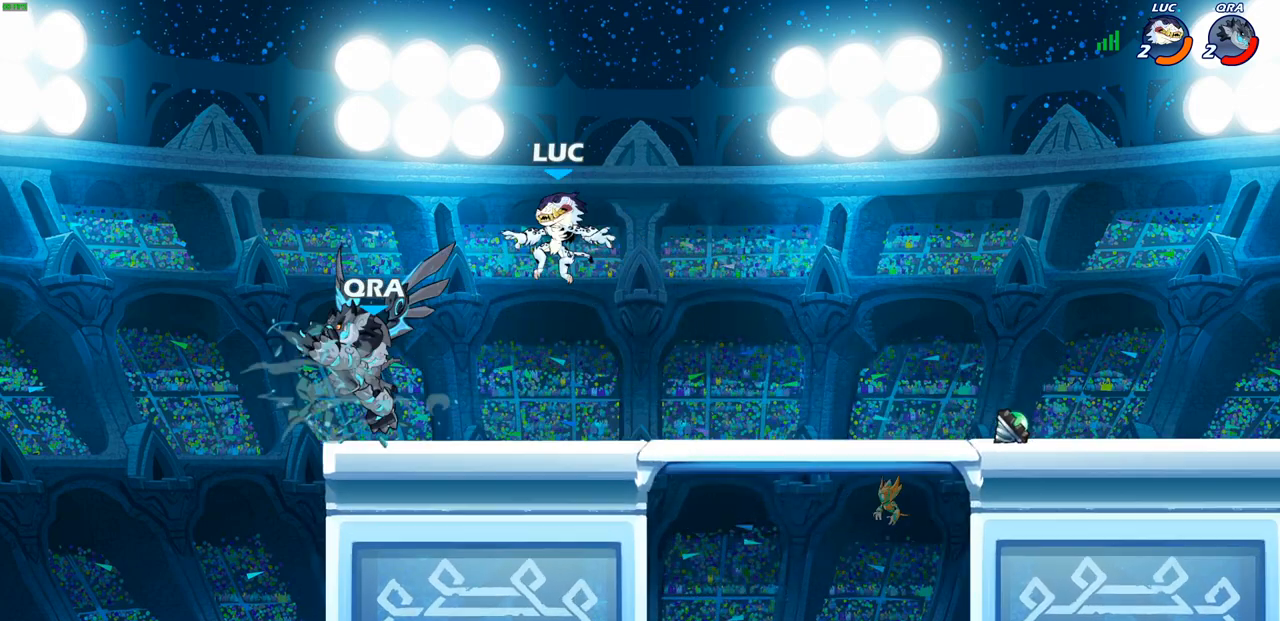
{"buttons": [], "left_stick": "right", "right_stick": "center", "events": [[33, "SQUARE", "down"], [150, "SQUARE", "up"], [300, "left_stick", "center"], [500, "left_stick", "right"]]}
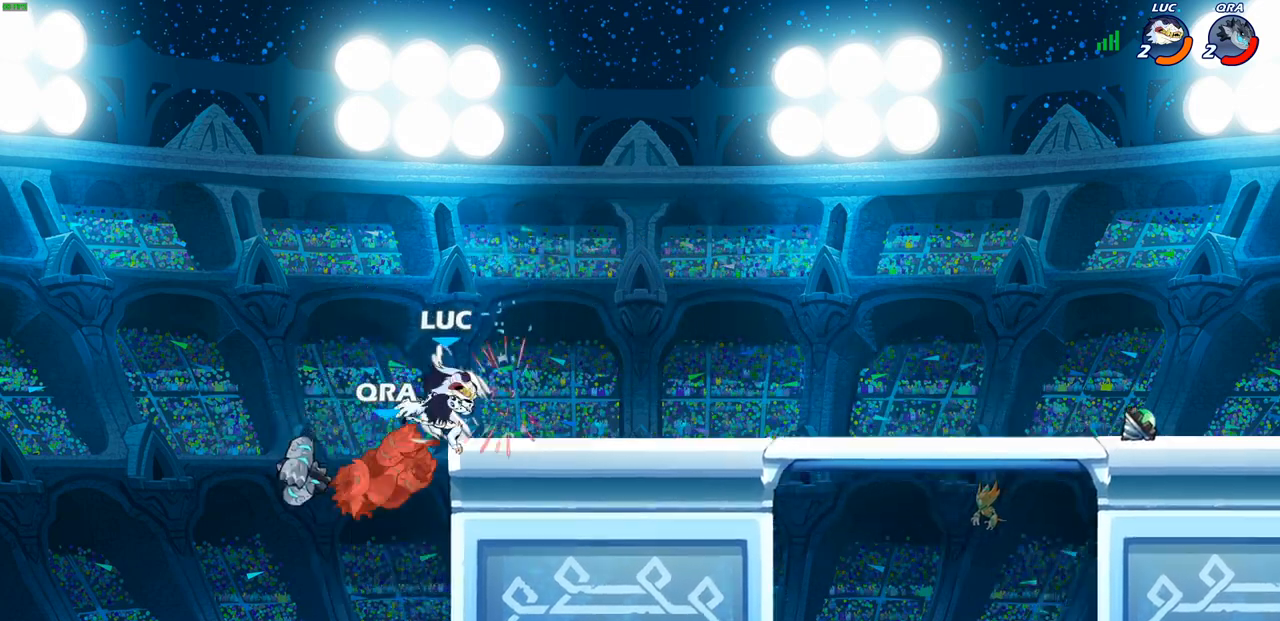
{"buttons": [], "left_stick": "right", "right_stick": "center", "events": [[267, "CROSS", "down"], [317, "left_stick", "up"], [417, "CROSS", "up"], [500, "left_stick", "right"]]}
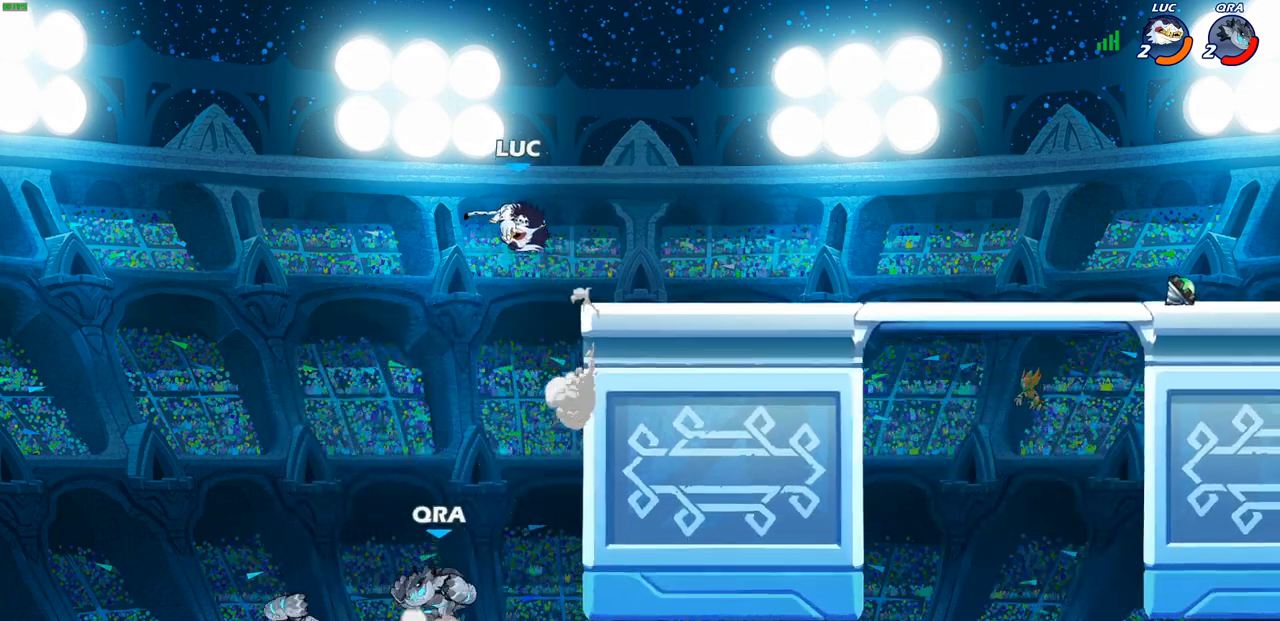
{"buttons": ["CIRCLE"], "left_stick": "down", "right_stick": "center", "events": [[250, "CIRCLE", "down"], [267, "left_stick", "down-left"], [467, "left_stick", "down"]]}
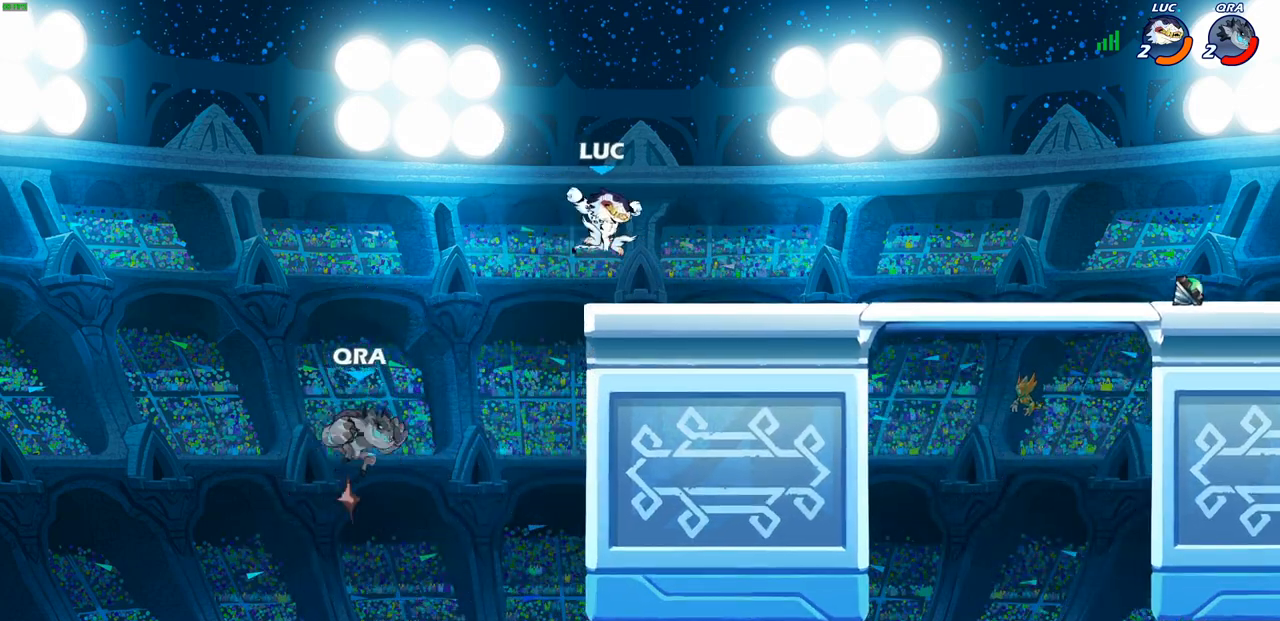
{"buttons": ["R2"], "left_stick": "right", "right_stick": "center", "events": [[17, "left_stick", "center"], [33, "CIRCLE", "up"], [267, "left_stick", "right"], [450, "R2", "down"]]}
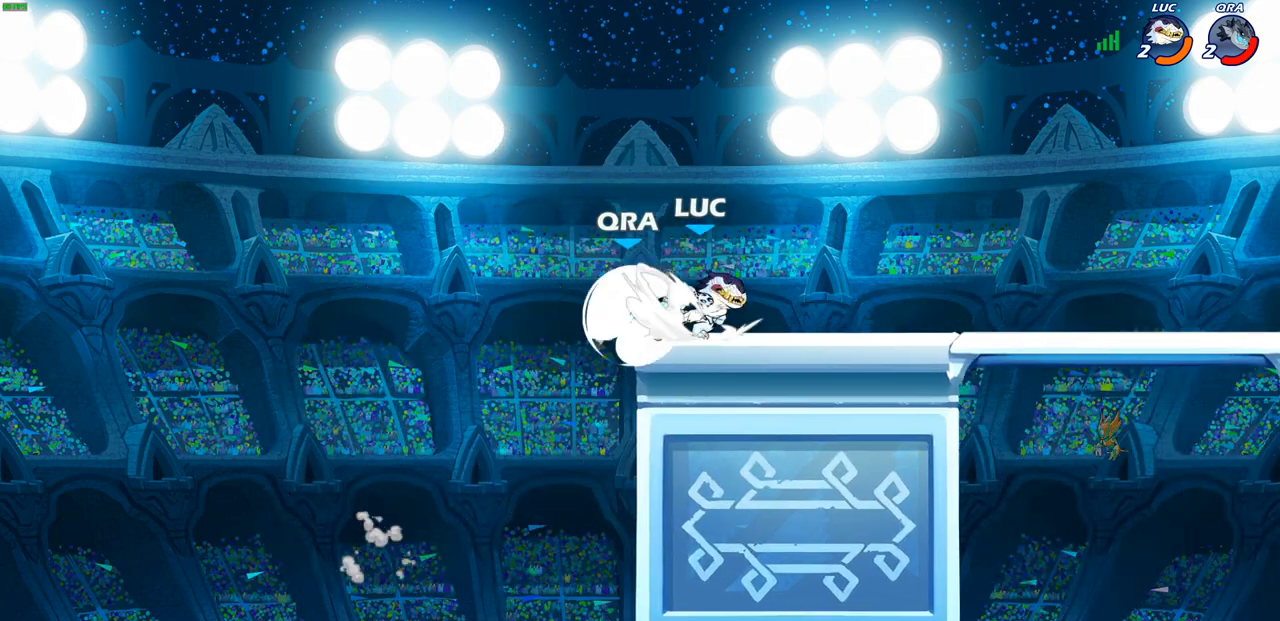
{"buttons": [], "left_stick": "center", "right_stick": "center", "events": [[183, "R2", "up"], [200, "left_stick", "up"], [250, "left_stick", "left"], [283, "SQUARE", "down"], [383, "SQUARE", "up"], [400, "left_stick", "center"]]}
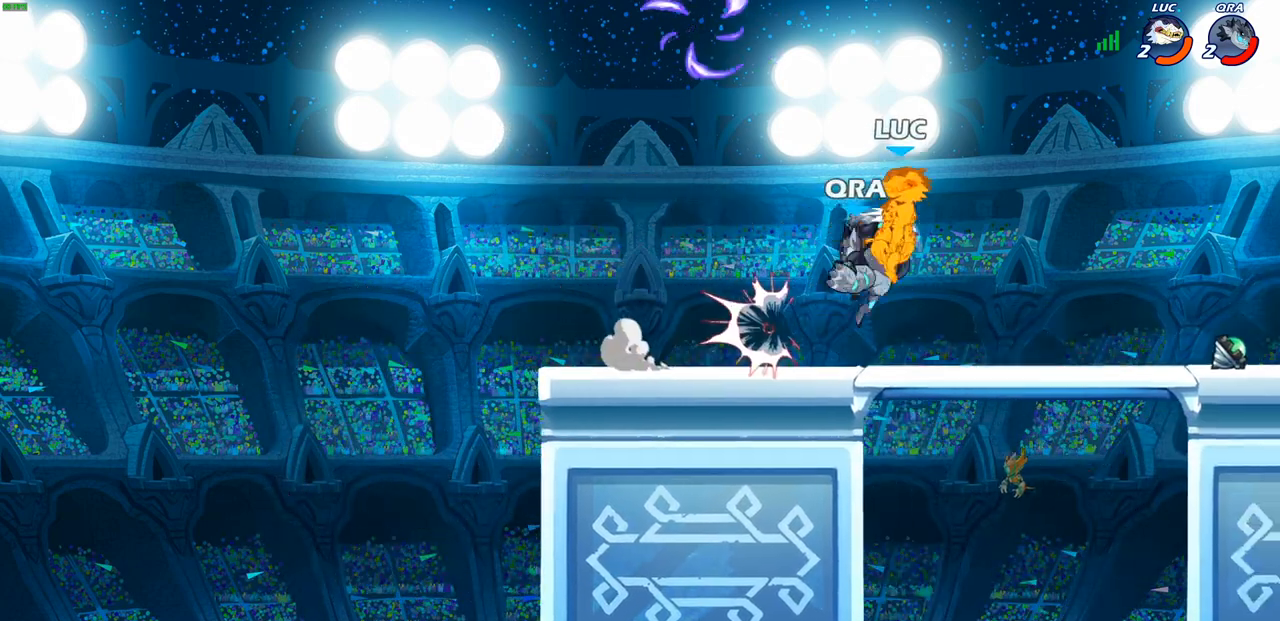
{"buttons": ["R2"], "left_stick": "down", "right_stick": "center", "events": [[283, "left_stick", "down"], [317, "R2", "down"]]}
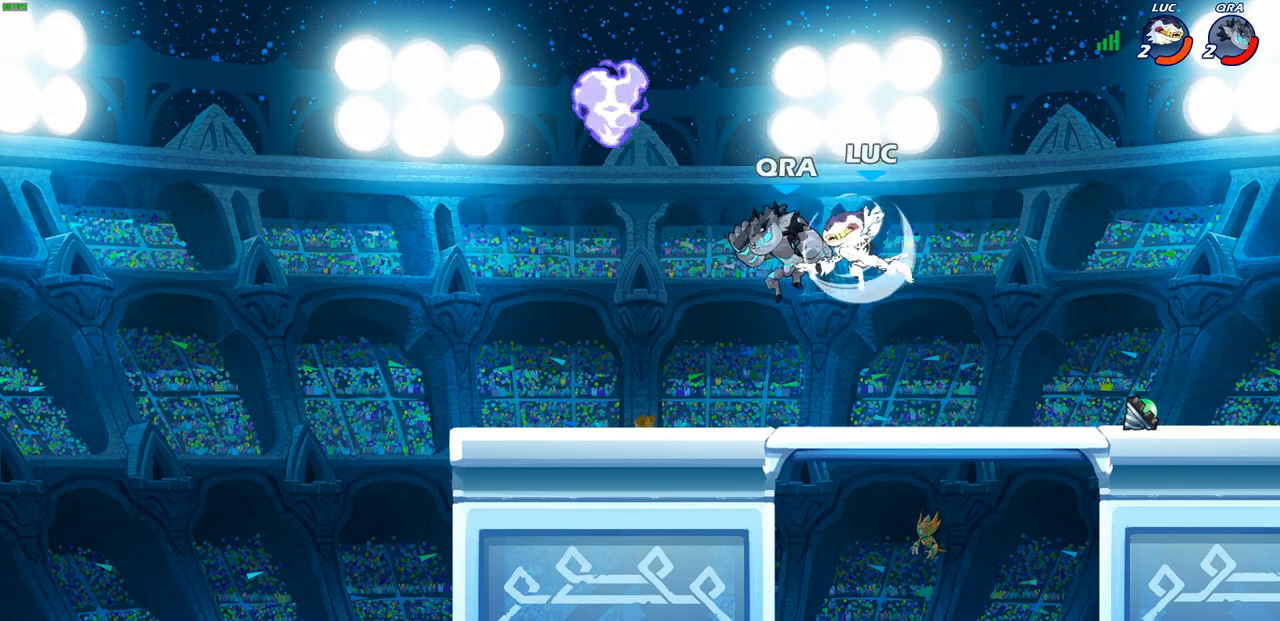
{"buttons": ["CROSS"], "left_stick": "right", "right_stick": "center", "events": [[150, "R2", "up"], [383, "left_stick", "right"], [483, "CROSS", "down"]]}
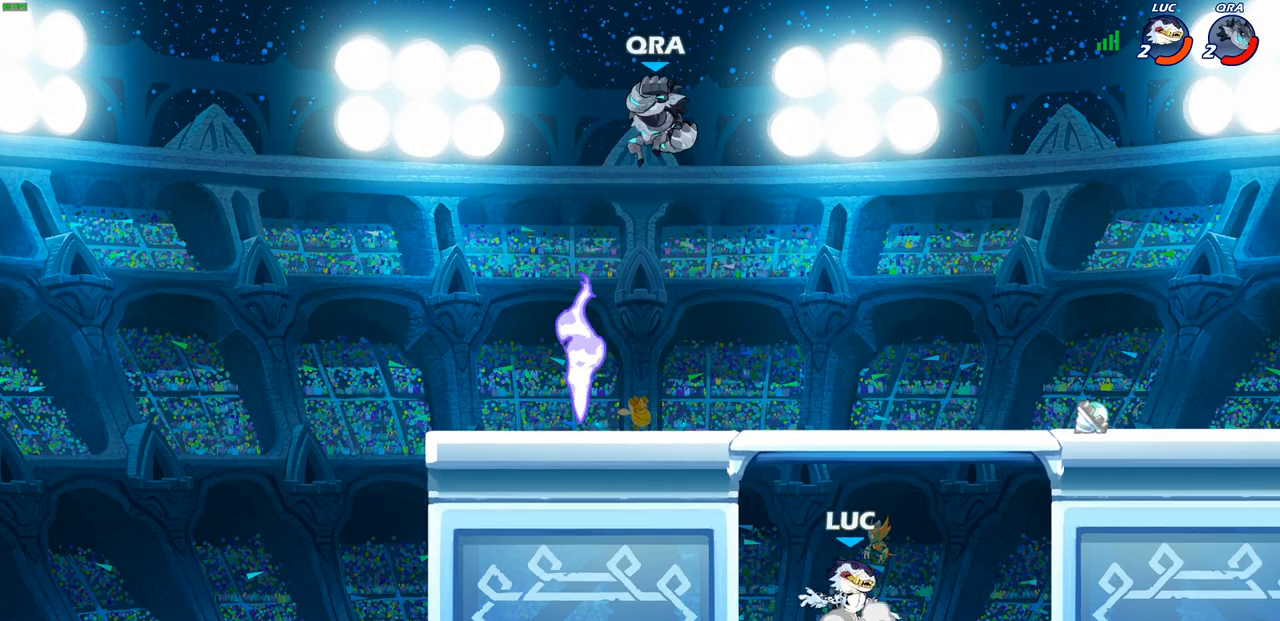
{"buttons": [], "left_stick": "up-right", "right_stick": "center", "events": [[133, "CROSS", "up"], [333, "CROSS", "down"], [433, "CROSS", "up"], [500, "left_stick", "up-right"]]}